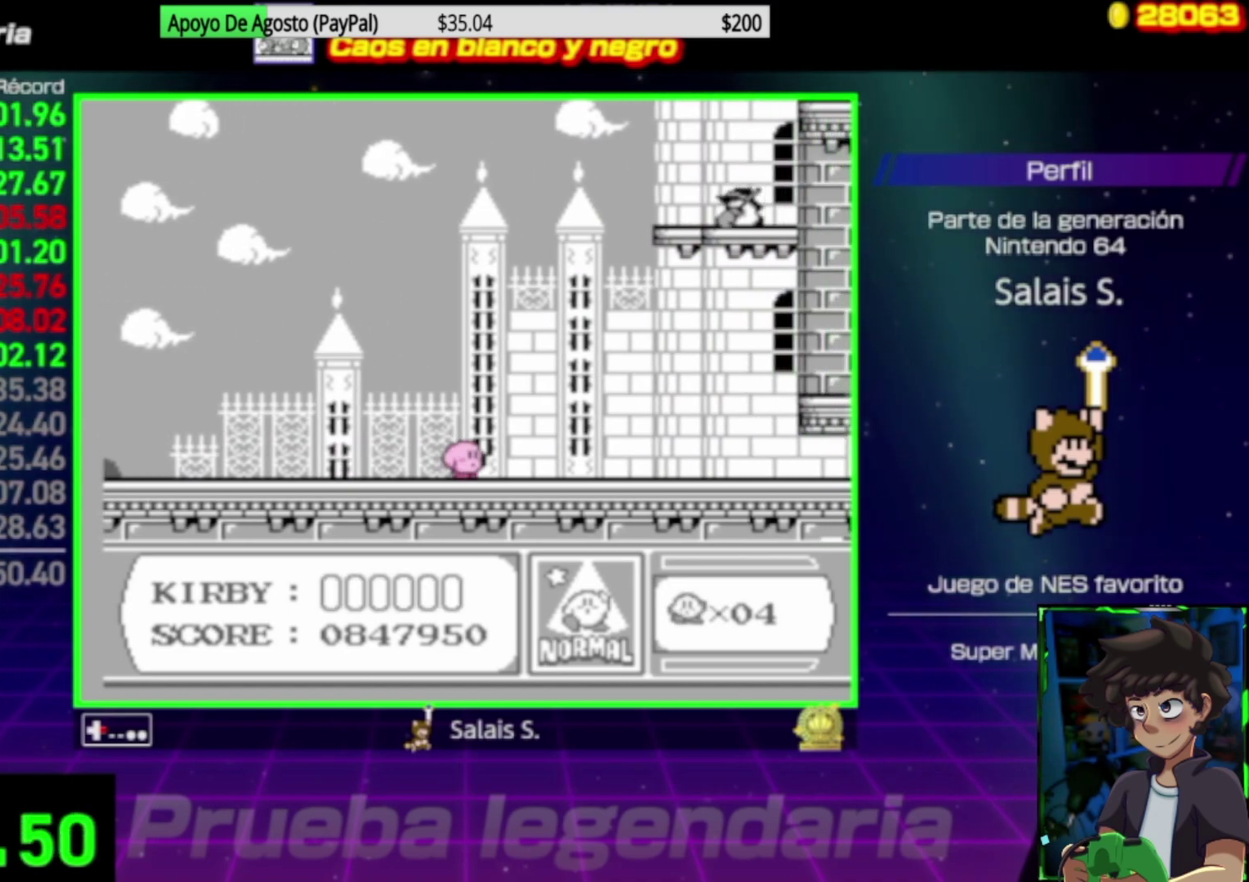
Gameplay with a controller (Nintendo layout); each line is a JSON object with the inputs held at the frame after it. "events" lists button and stick changes between this image and that frame as [ms after this image, input, new state], when the widget could be followed in between. Not read: L3 R3.
{"buttons": ["DPAD_RIGHT"], "events": []}
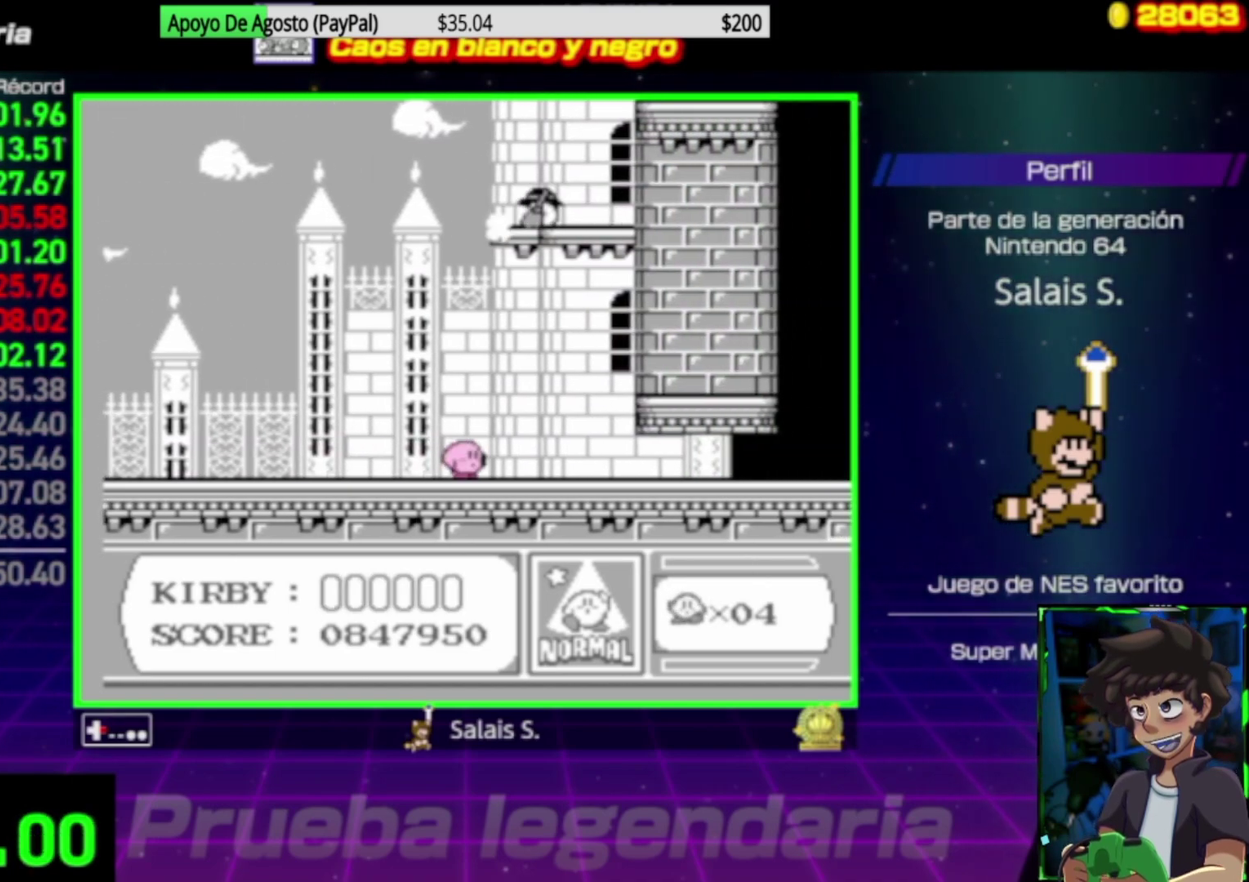
{"buttons": ["DPAD_RIGHT"], "events": []}
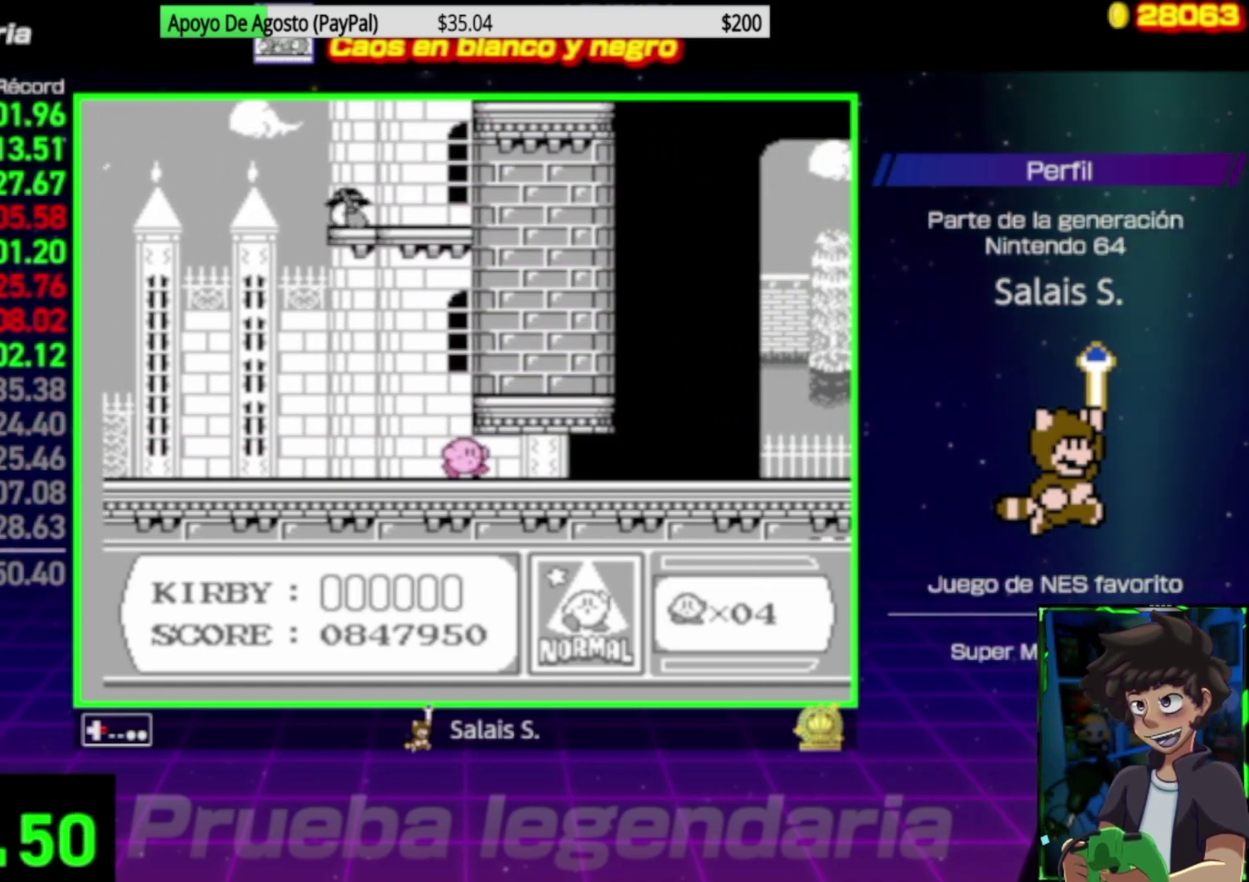
{"buttons": ["DPAD_RIGHT"], "events": []}
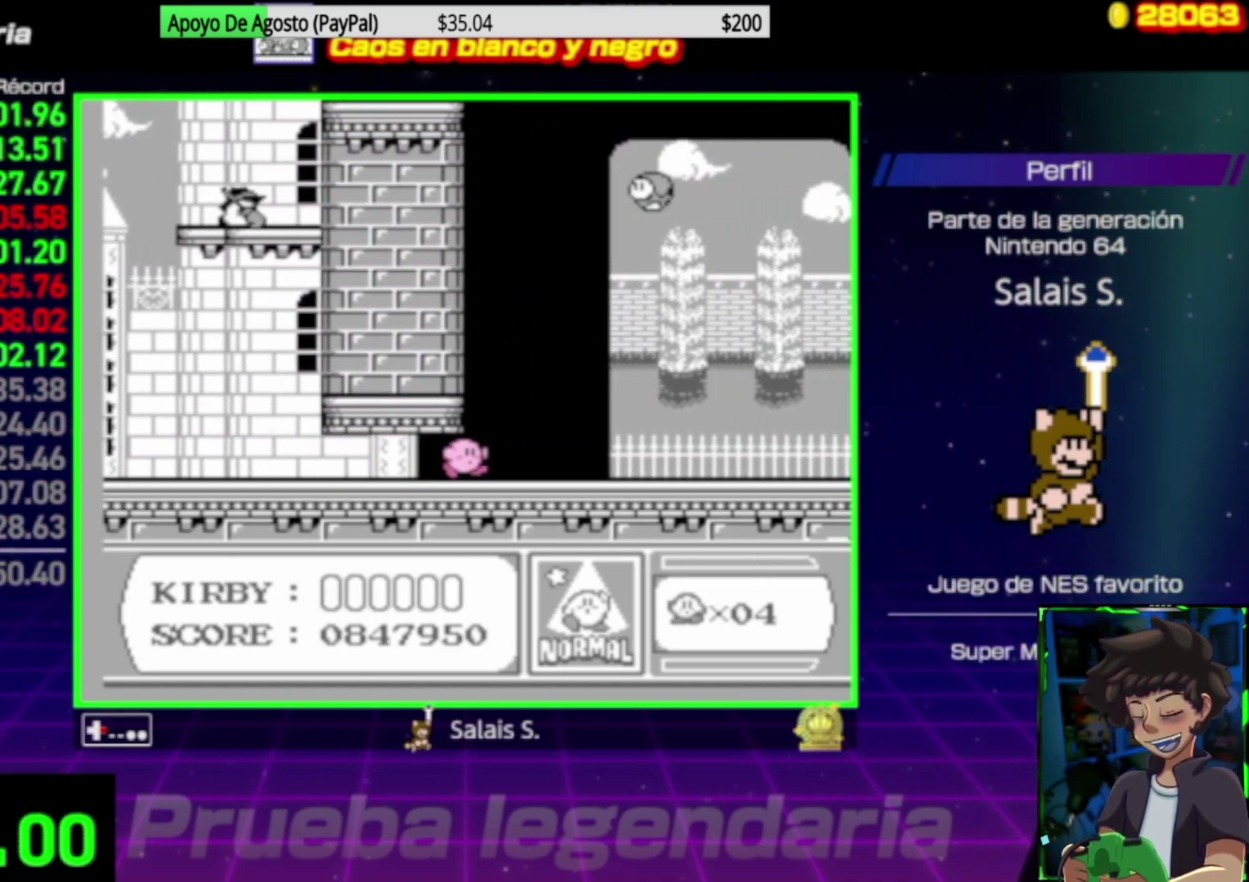
{"buttons": ["DPAD_RIGHT"], "events": []}
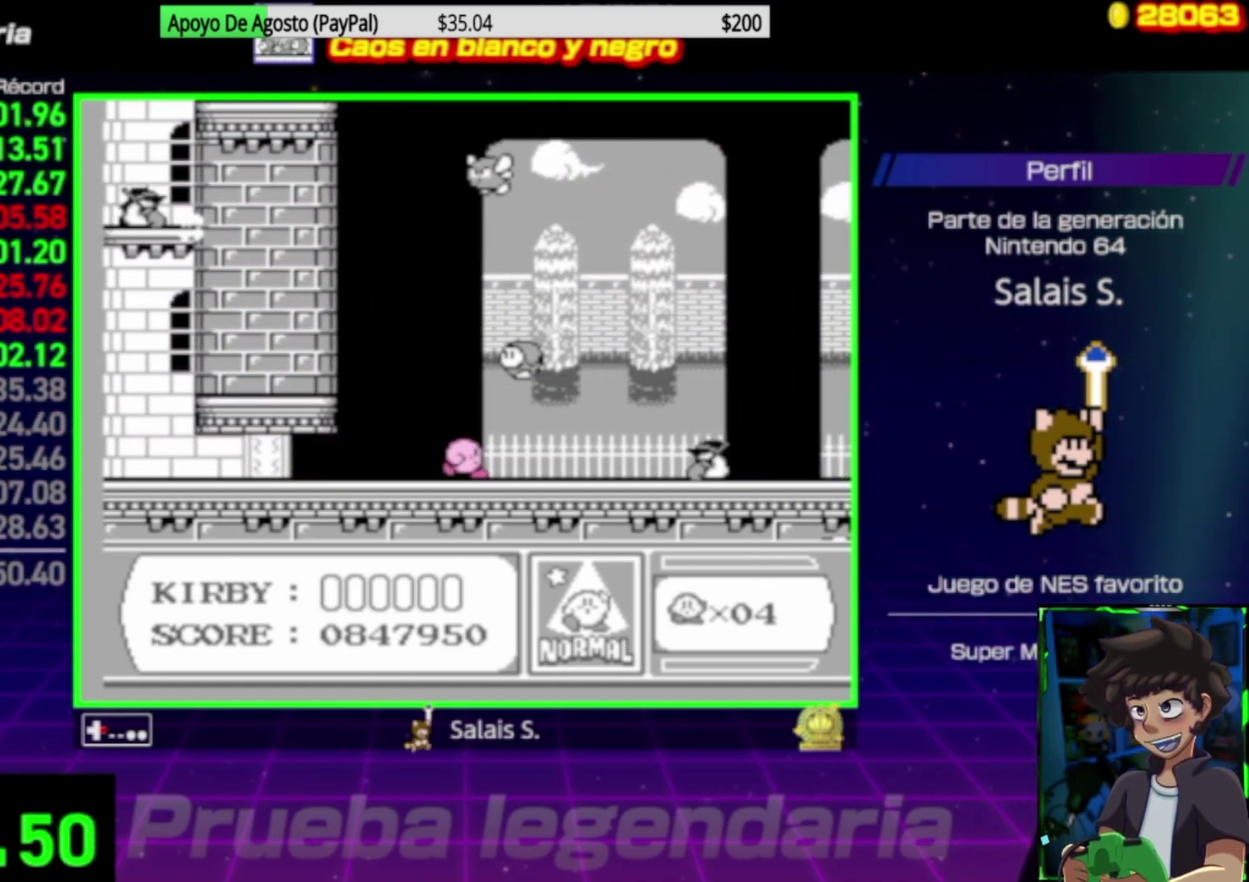
{"buttons": [], "events": [[233, "DPAD_DOWN", "down"], [300, "DPAD_DOWN", "up"], [500, "DPAD_RIGHT", "up"]]}
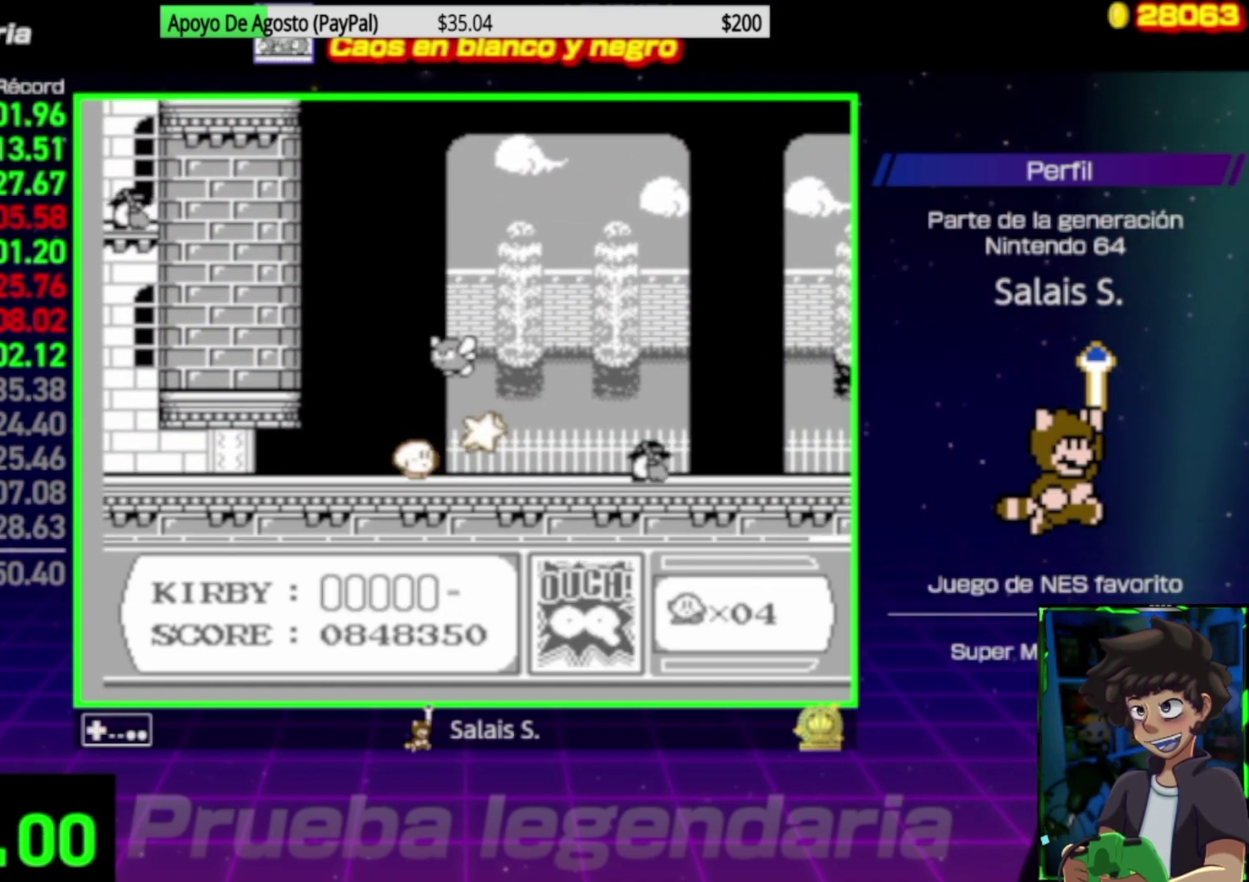
{"buttons": ["DPAD_RIGHT"], "events": [[33, "DPAD_RIGHT", "down"], [367, "DPAD_RIGHT", "up"], [400, "DPAD_RIGHT", "down"]]}
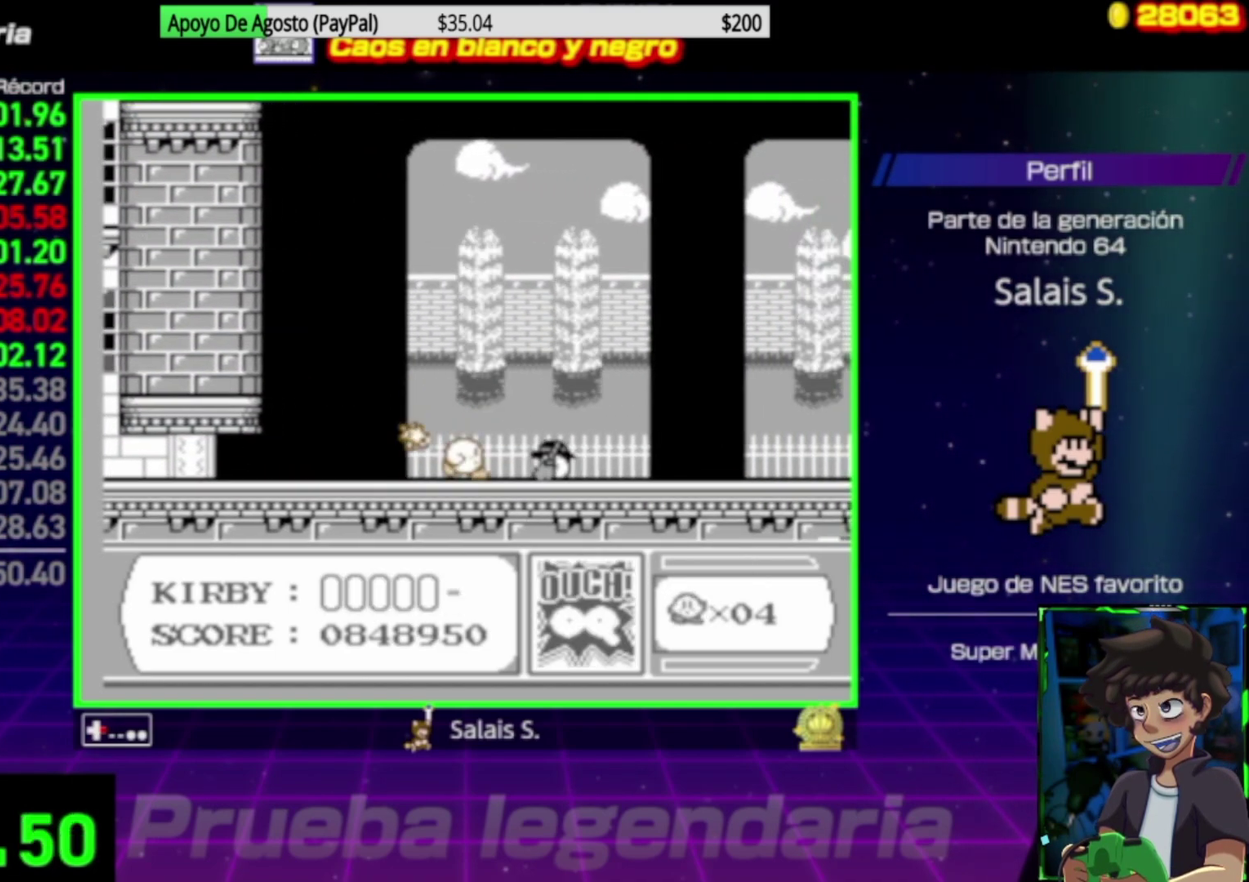
{"buttons": ["DPAD_RIGHT"], "events": [[33, "A", "down"], [167, "A", "up"]]}
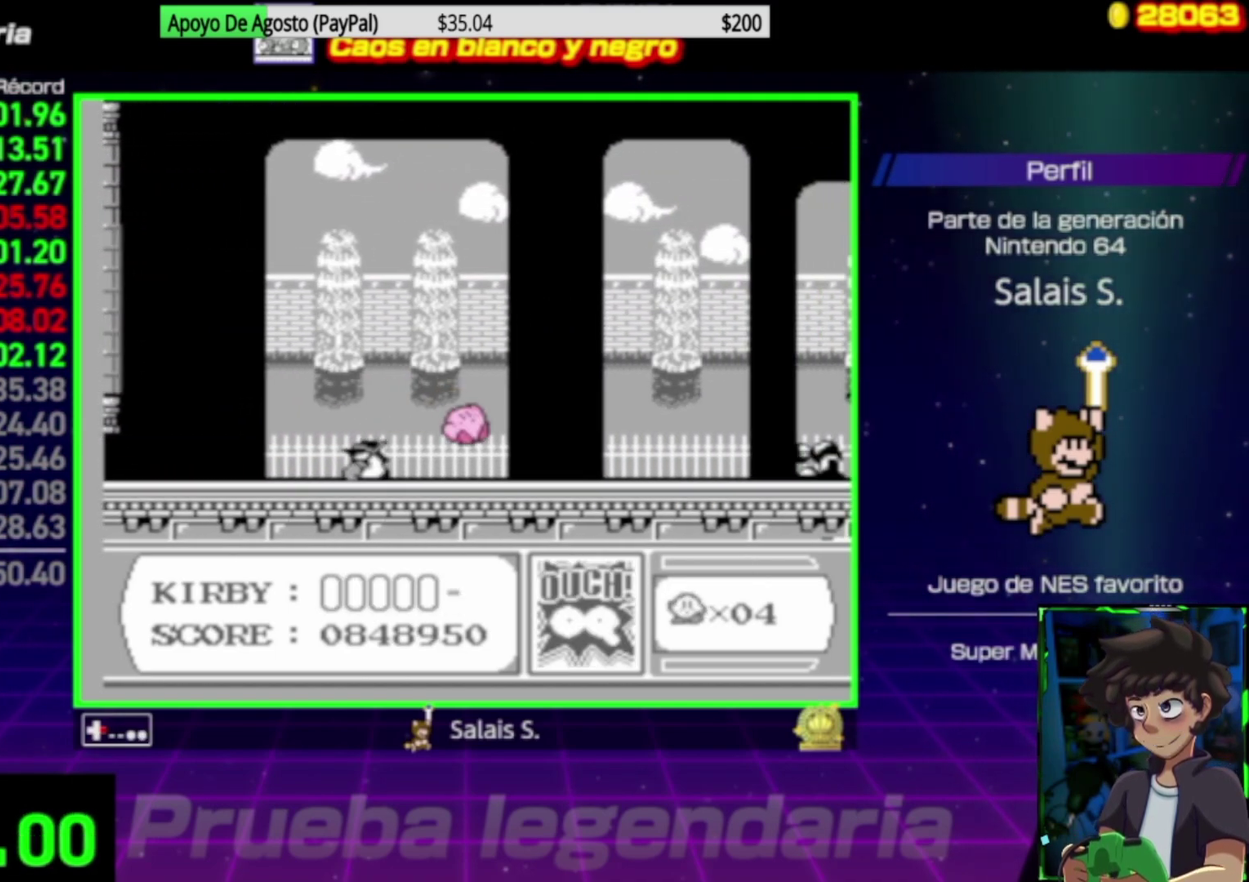
{"buttons": ["DPAD_RIGHT"], "events": [[133, "DPAD_RIGHT", "up"], [200, "DPAD_RIGHT", "down"]]}
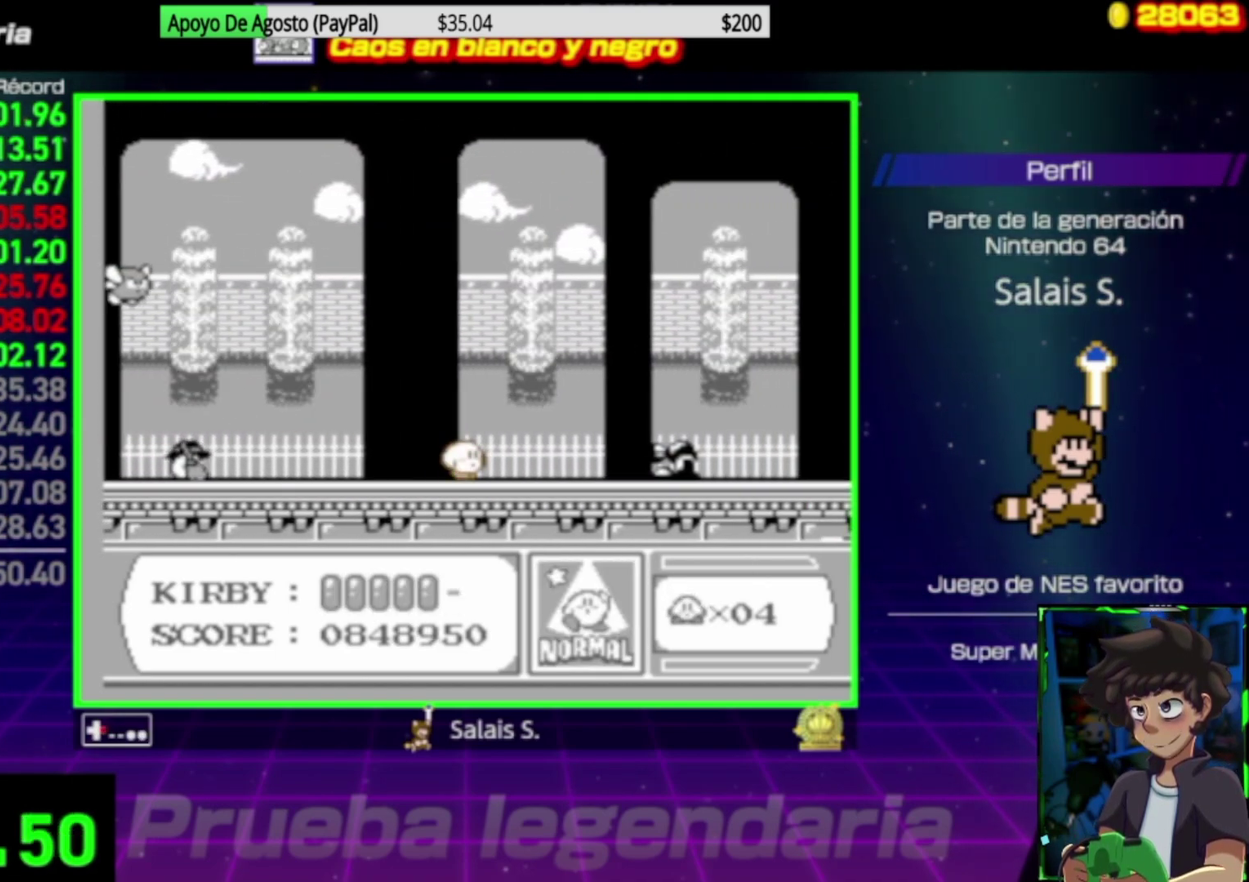
{"buttons": ["A", "DPAD_RIGHT"], "events": [[333, "A", "down"]]}
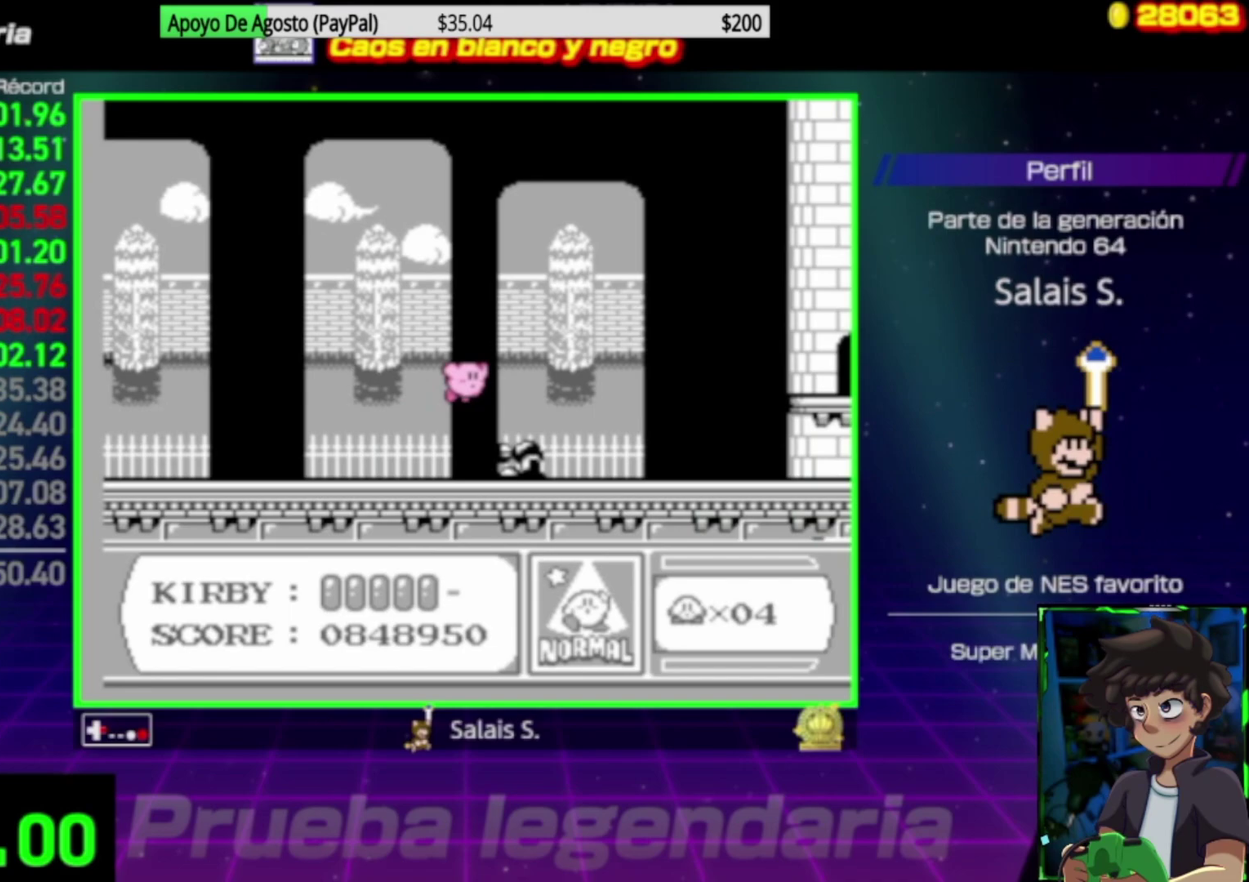
{"buttons": ["DPAD_RIGHT"], "events": [[117, "A", "up"]]}
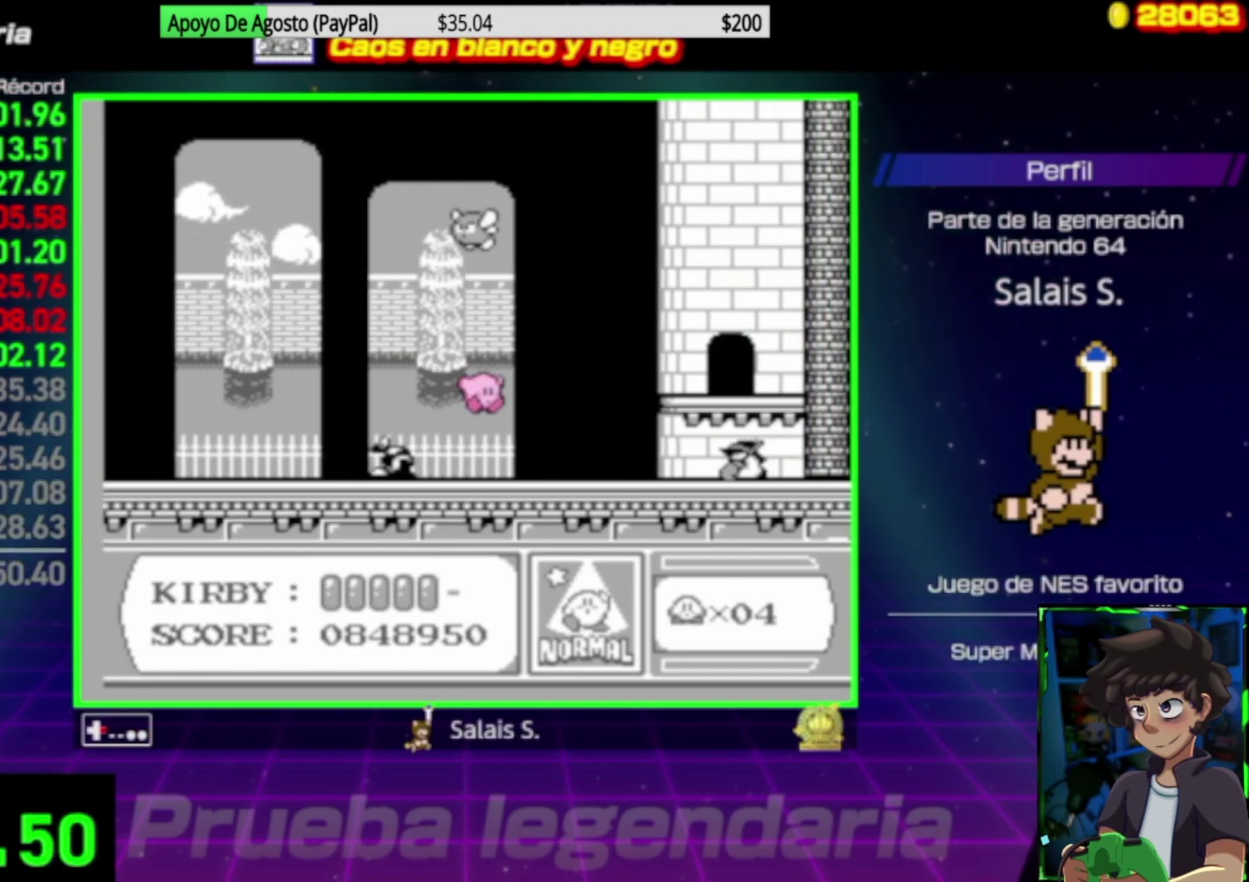
{"buttons": ["A", "DPAD_RIGHT"], "events": [[300, "A", "down"]]}
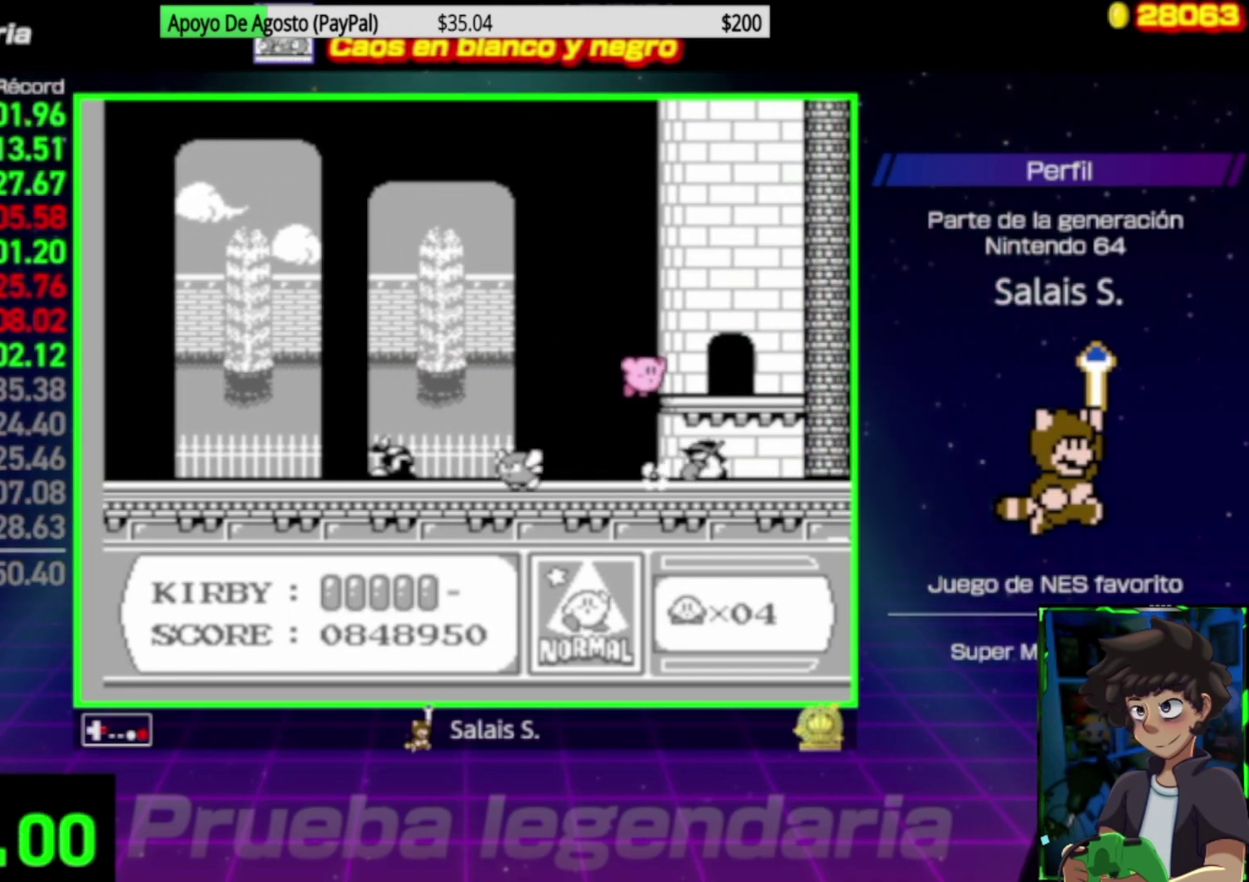
{"buttons": [], "events": [[67, "A", "up"], [233, "DPAD_UP", "down"], [267, "DPAD_RIGHT", "up"], [483, "DPAD_UP", "up"]]}
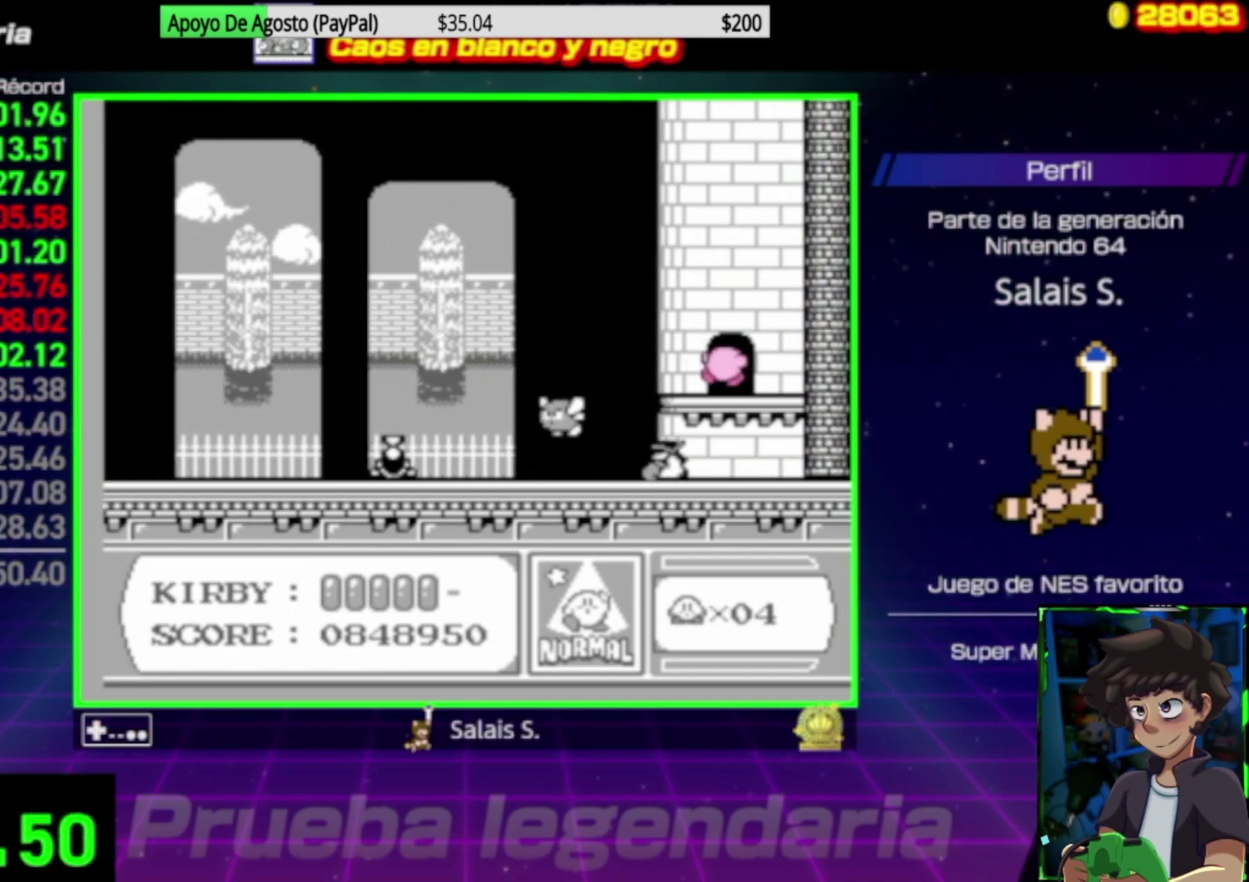
{"buttons": ["DPAD_RIGHT"], "events": [[467, "DPAD_RIGHT", "down"]]}
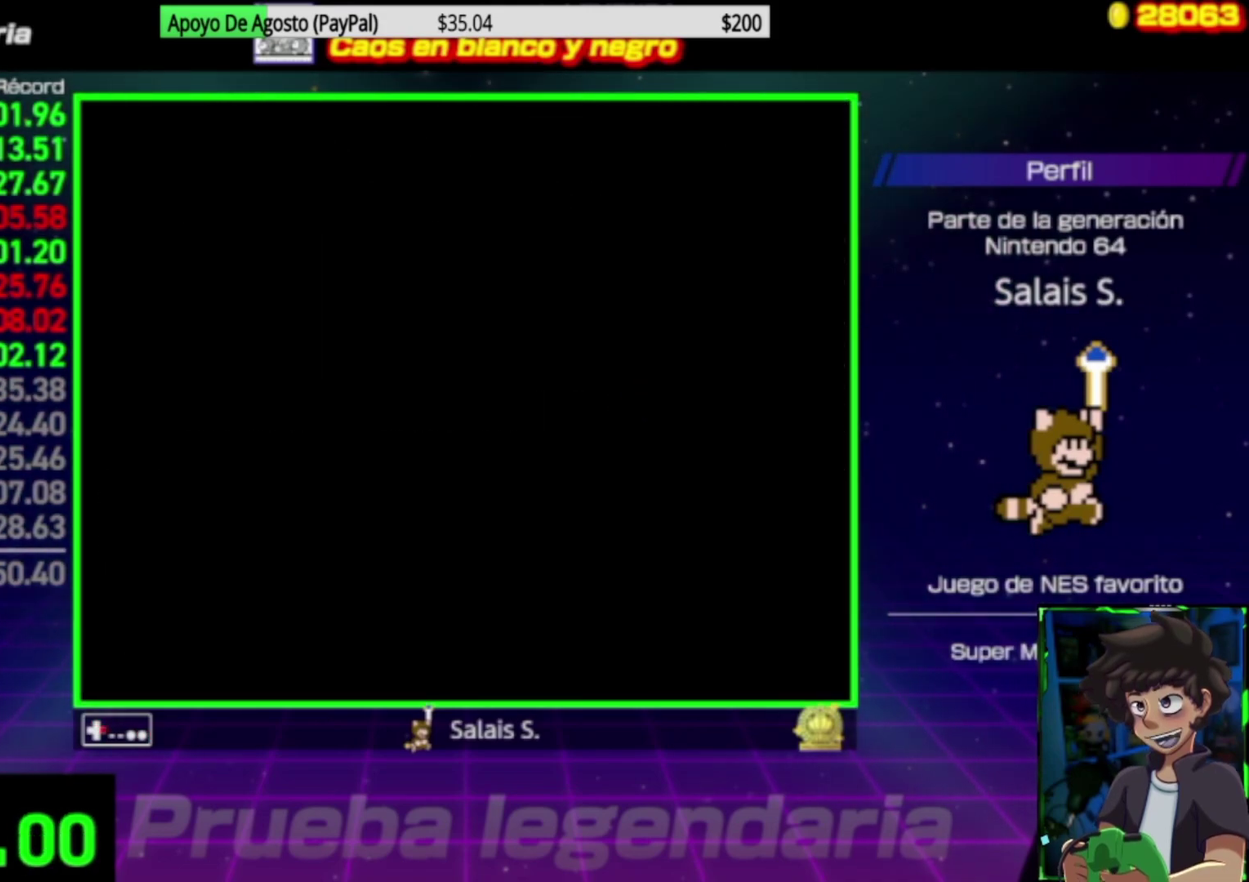
{"buttons": ["DPAD_RIGHT"], "events": []}
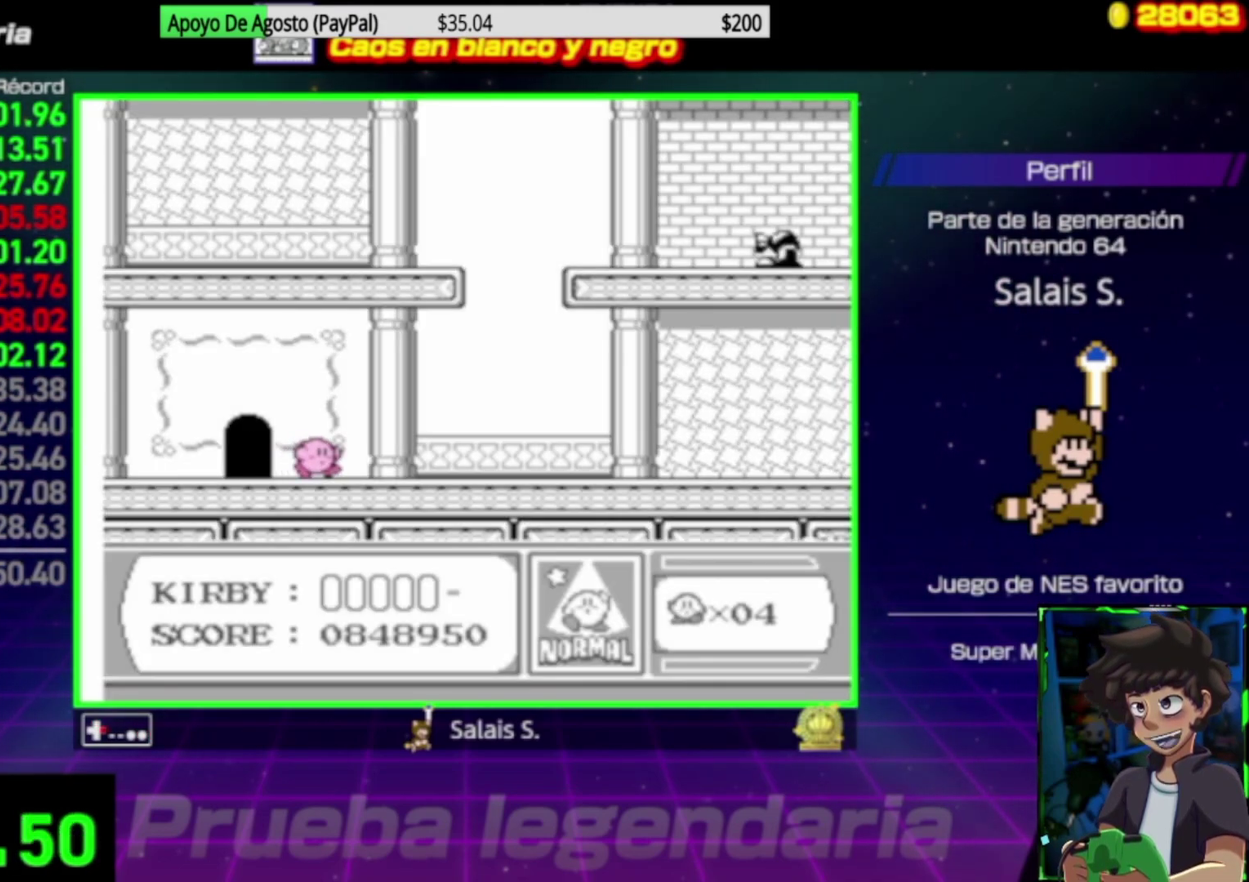
{"buttons": ["DPAD_RIGHT"], "events": []}
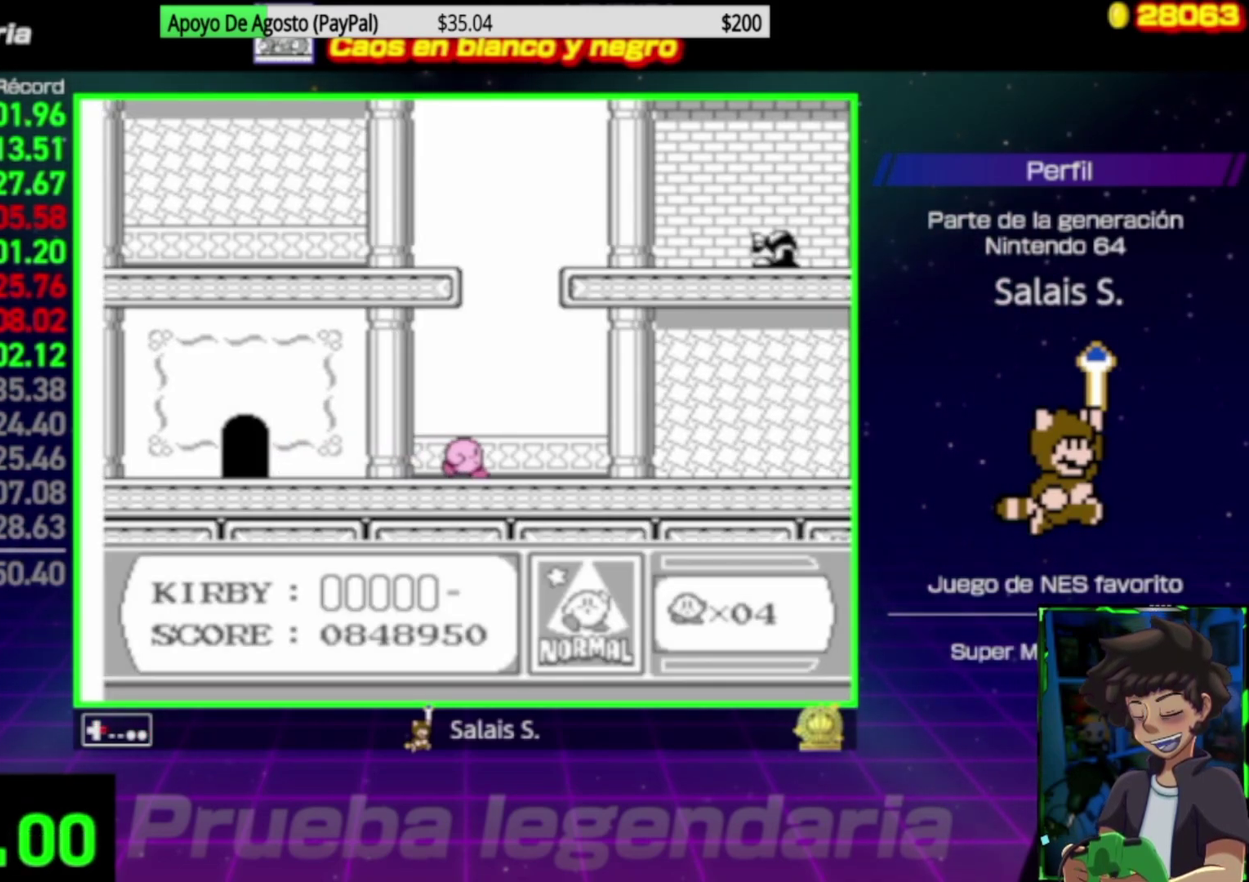
{"buttons": ["DPAD_RIGHT"], "events": []}
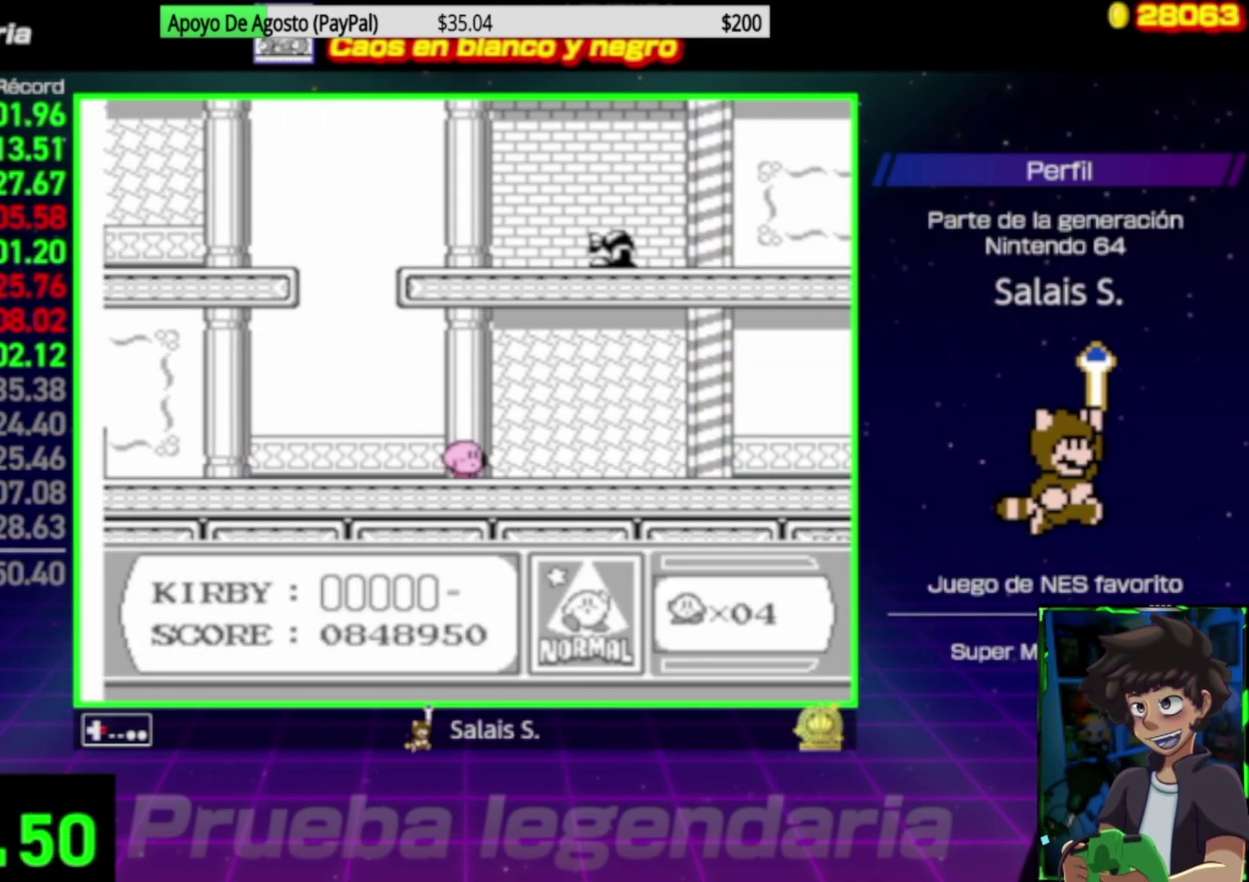
{"buttons": ["DPAD_RIGHT"], "events": []}
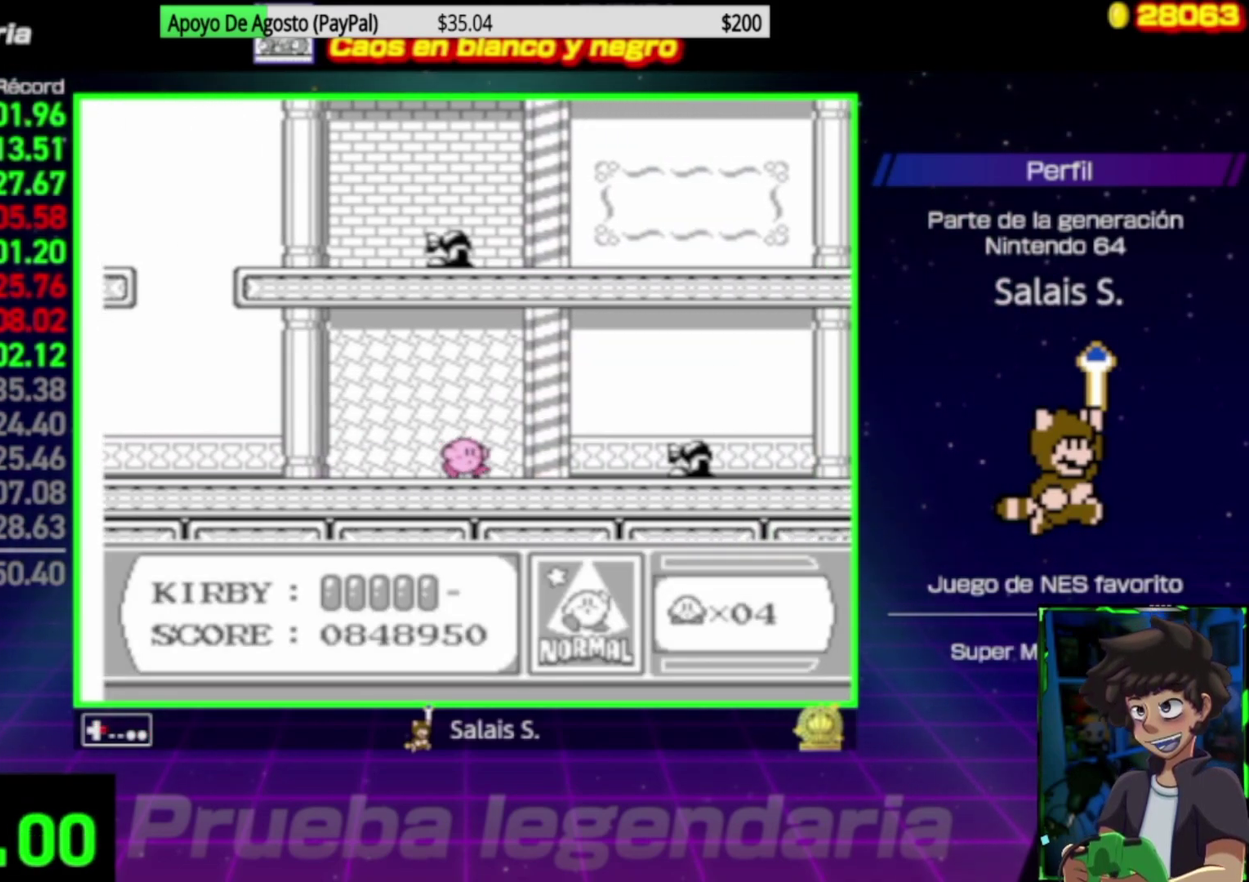
{"buttons": ["A", "DPAD_RIGHT"], "events": [[500, "A", "down"]]}
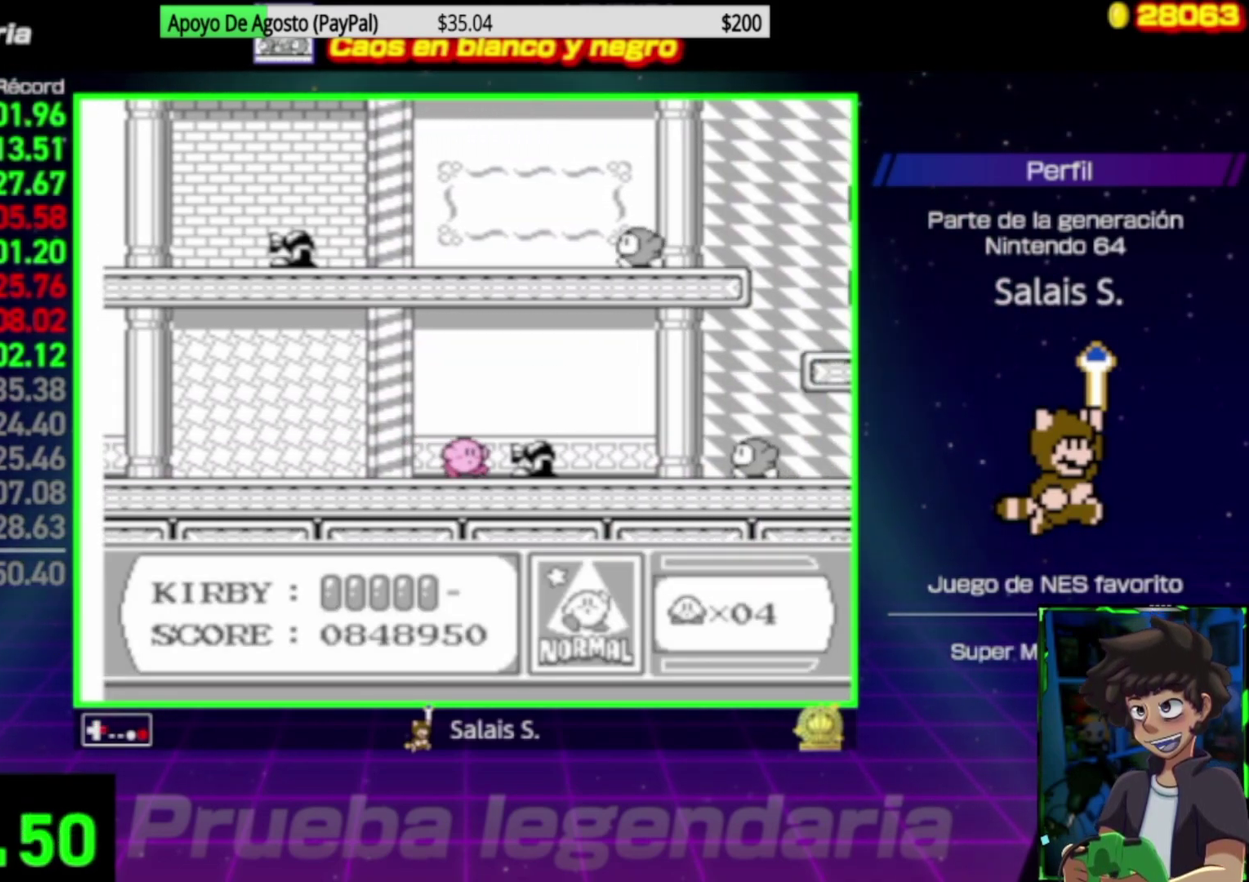
{"buttons": ["DPAD_RIGHT"], "events": [[500, "A", "up"]]}
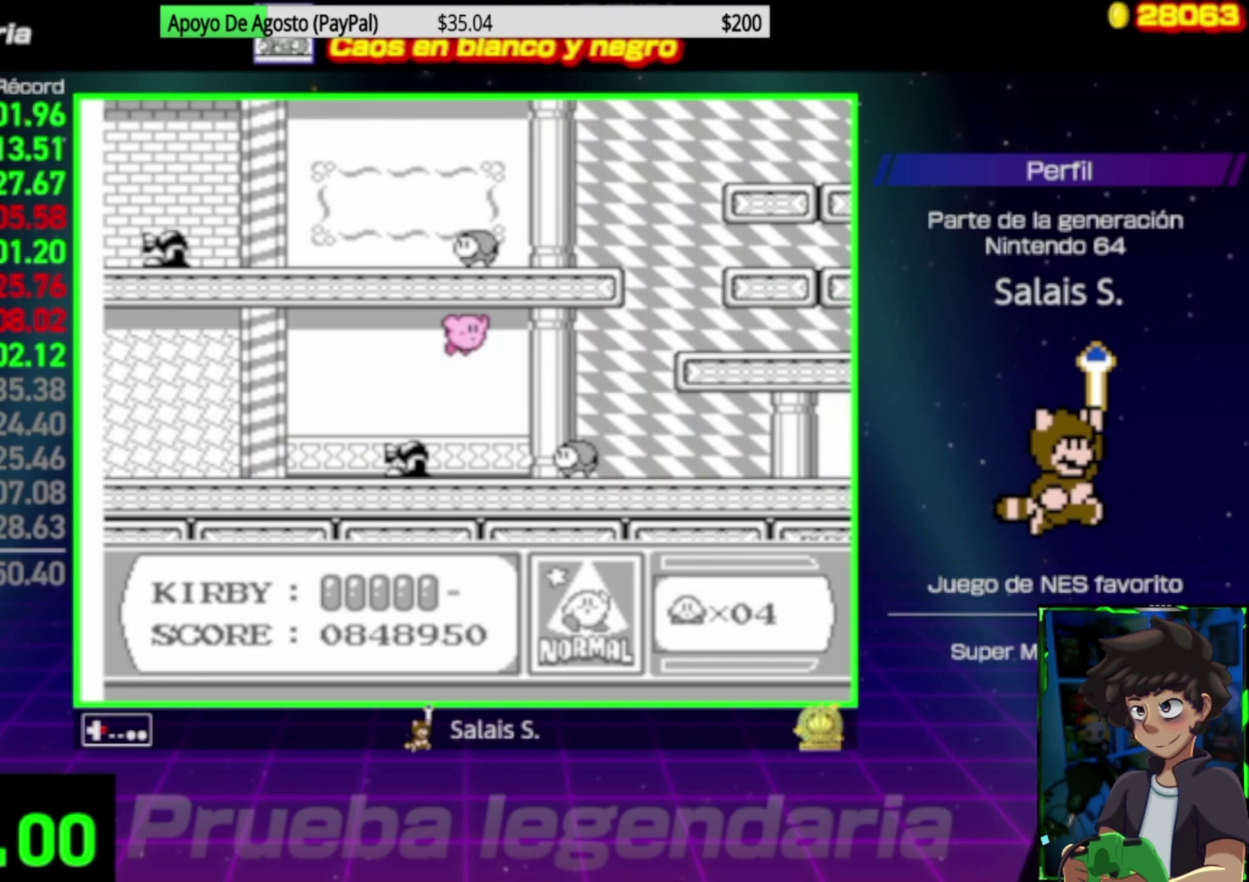
{"buttons": ["DPAD_RIGHT"], "events": []}
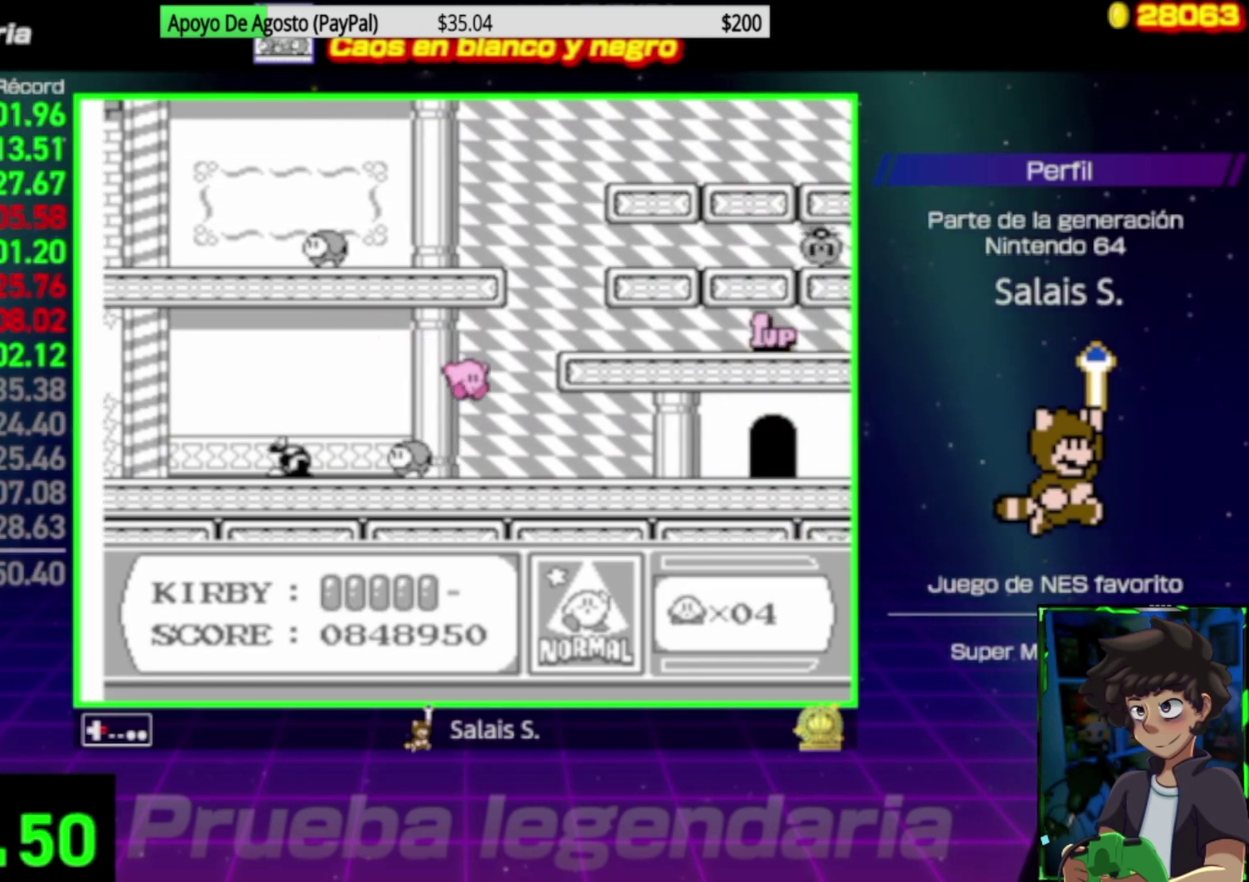
{"buttons": ["DPAD_RIGHT"], "events": []}
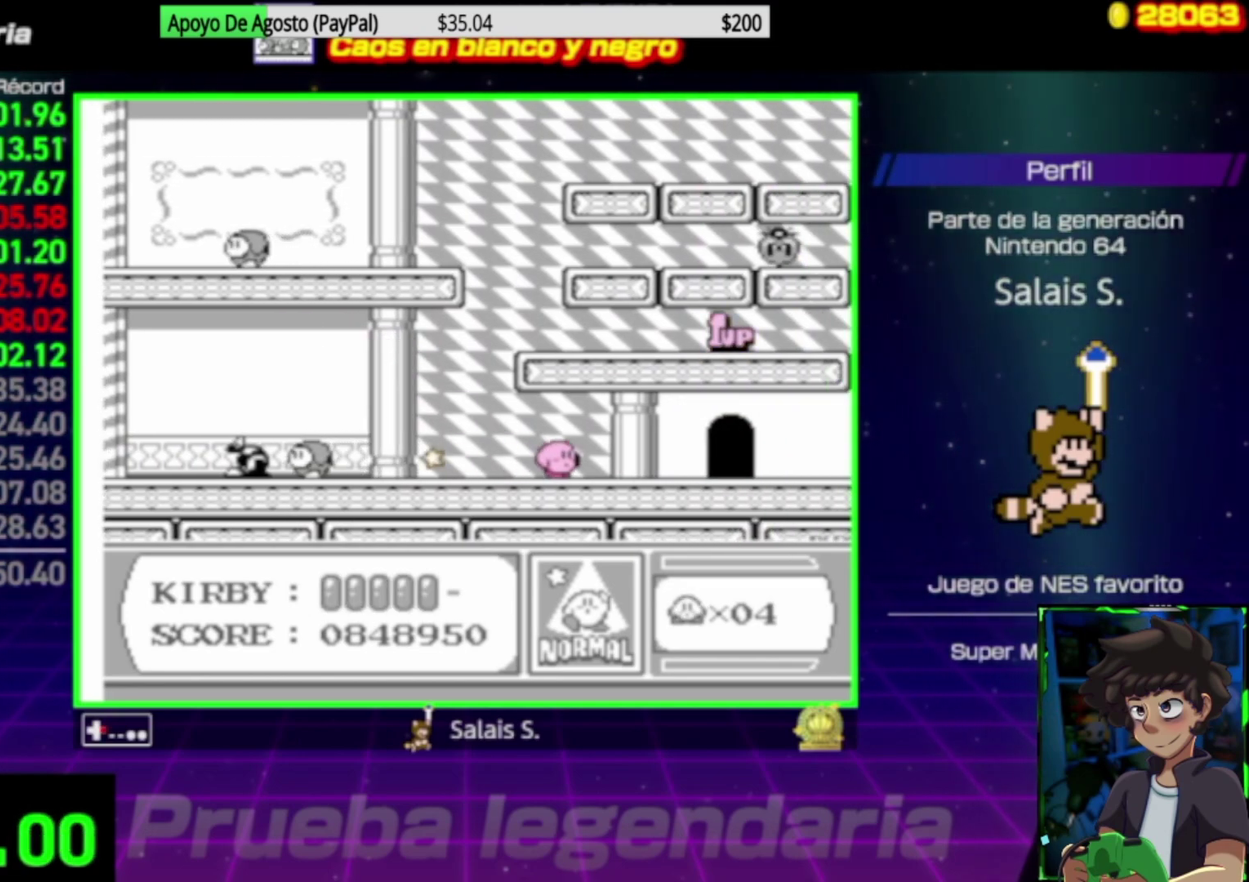
{"buttons": ["DPAD_UP"], "events": [[483, "DPAD_RIGHT", "up"], [483, "DPAD_UP", "down"]]}
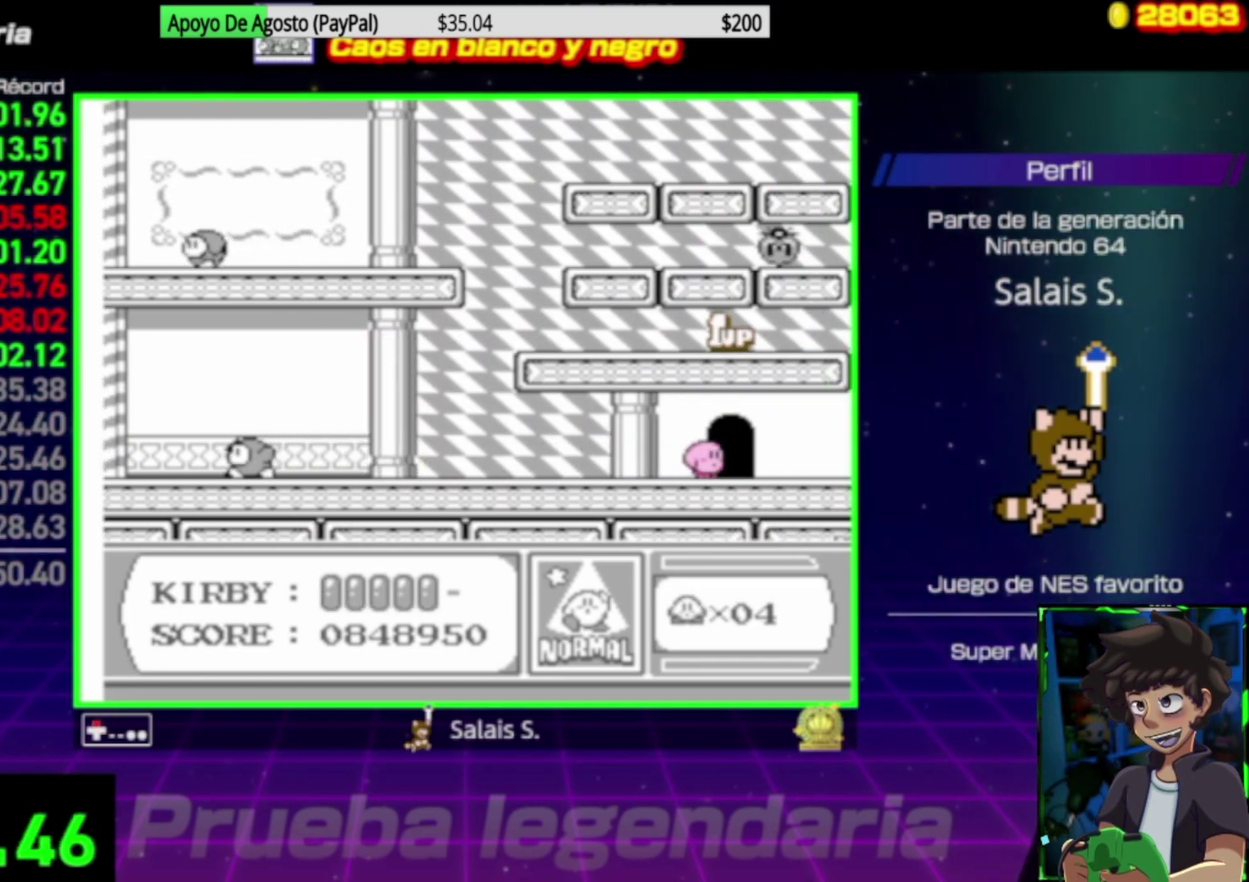
{"buttons": ["DPAD_RIGHT"], "events": [[217, "DPAD_UP", "up"], [367, "DPAD_RIGHT", "down"]]}
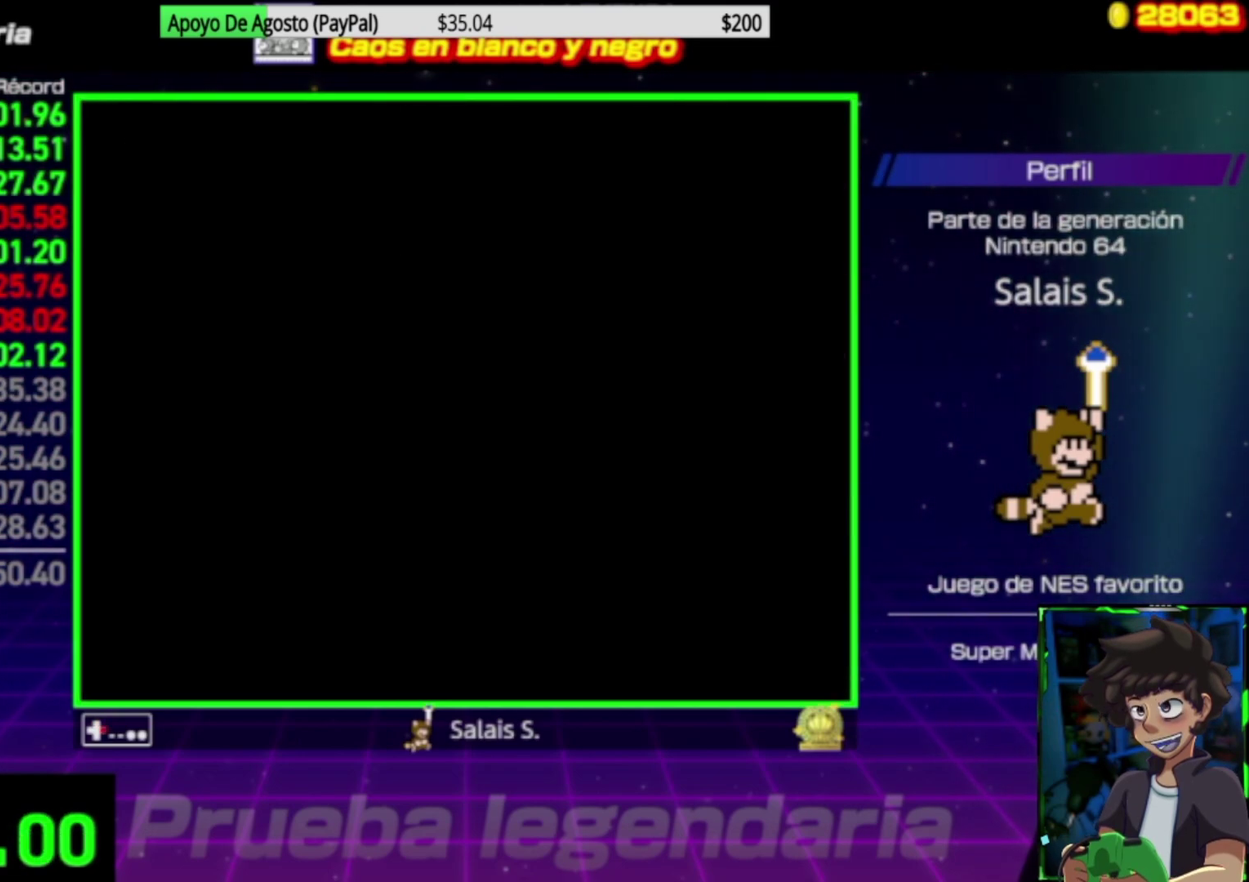
{"buttons": ["DPAD_RIGHT"], "events": []}
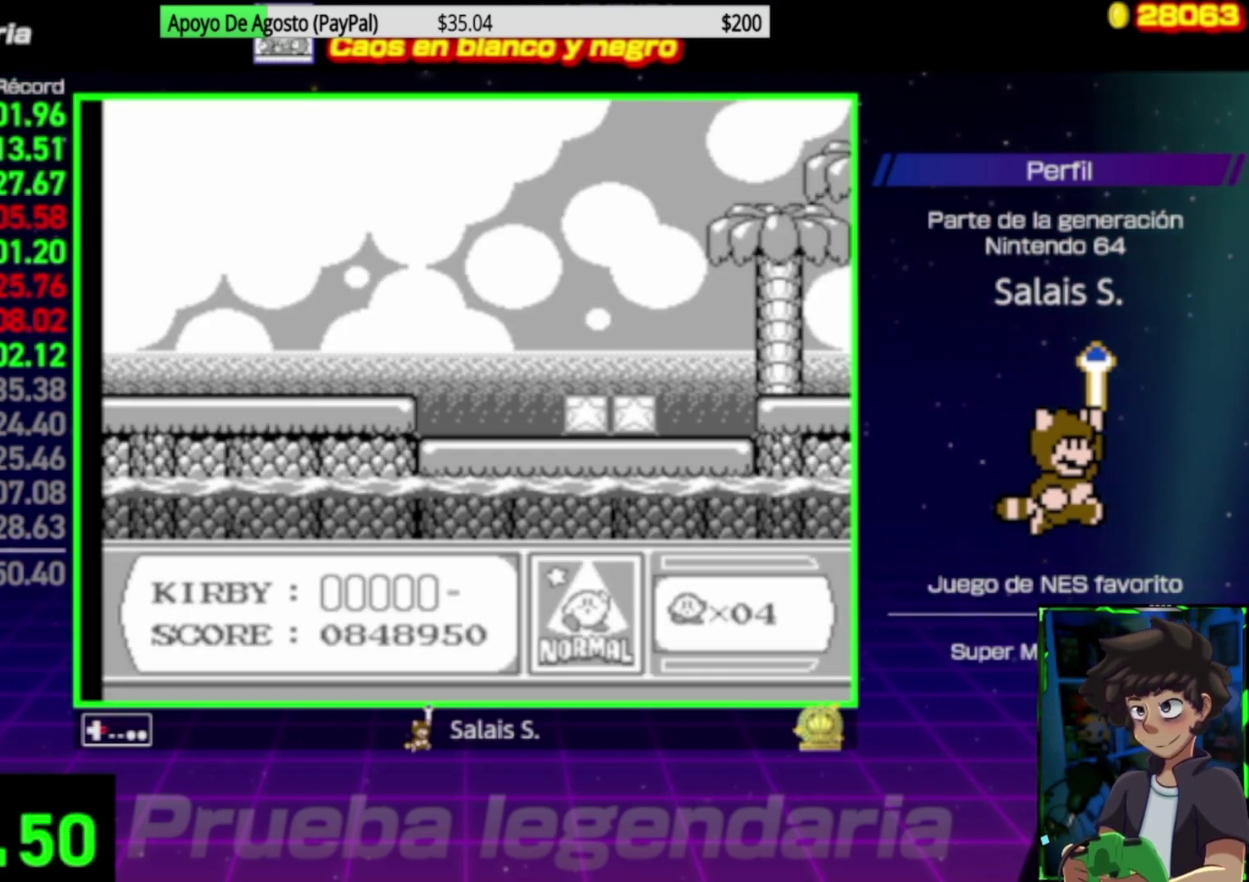
{"buttons": ["DPAD_RIGHT"], "events": []}
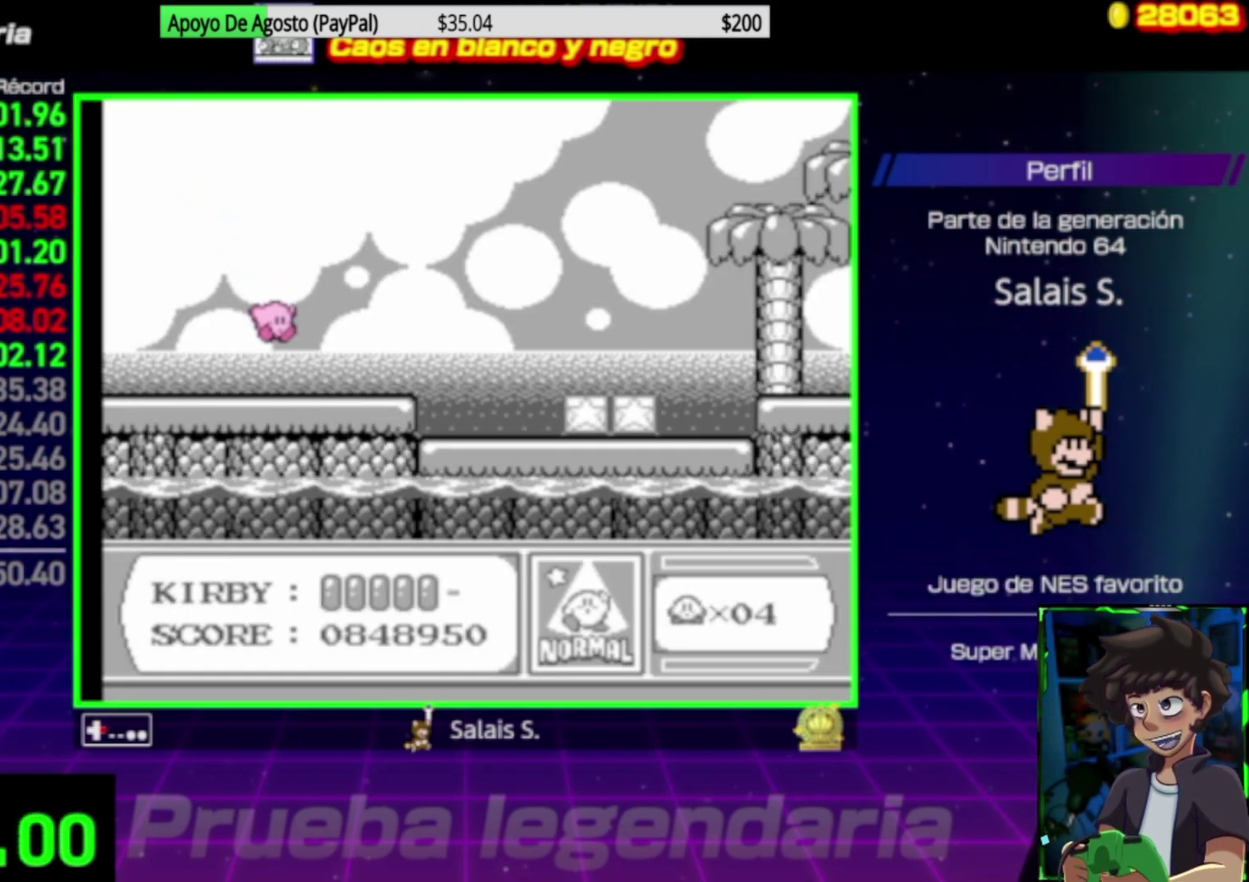
{"buttons": [], "events": [[417, "DPAD_RIGHT", "up"]]}
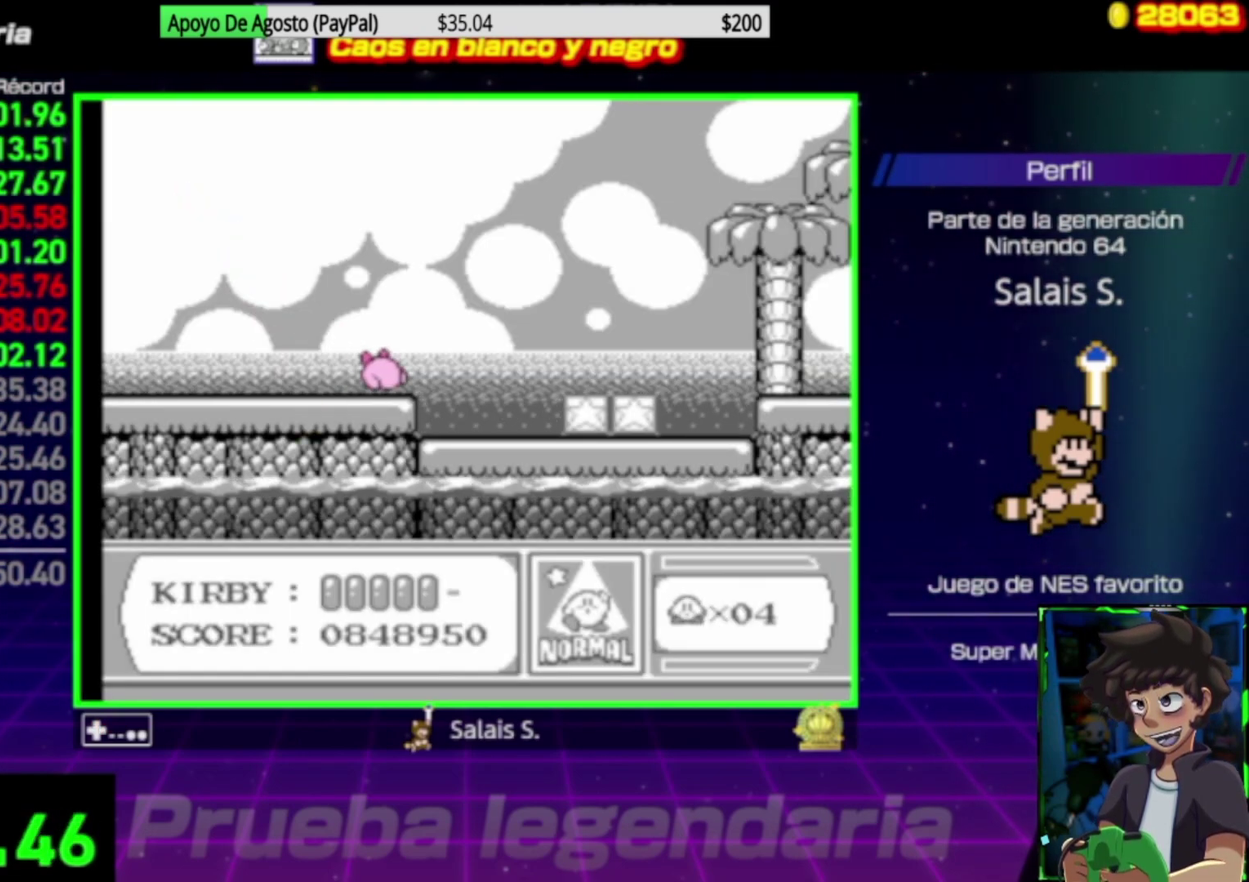
{"buttons": ["DPAD_RIGHT"], "events": [[17, "DPAD_RIGHT", "down"], [117, "A", "down"], [300, "A", "up"]]}
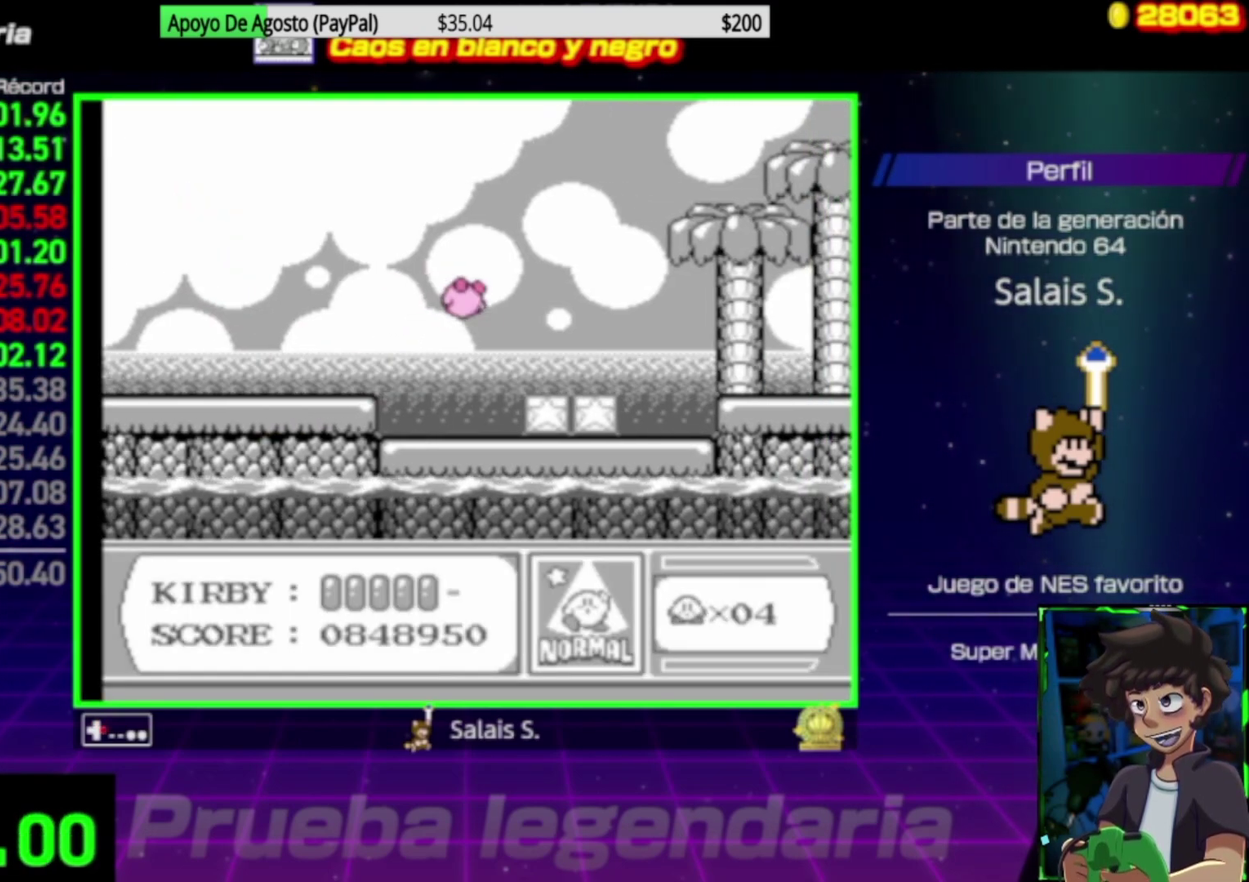
{"buttons": ["DPAD_RIGHT"], "events": [[200, "DPAD_RIGHT", "up"], [267, "DPAD_RIGHT", "down"], [367, "DPAD_RIGHT", "up"], [417, "DPAD_RIGHT", "down"]]}
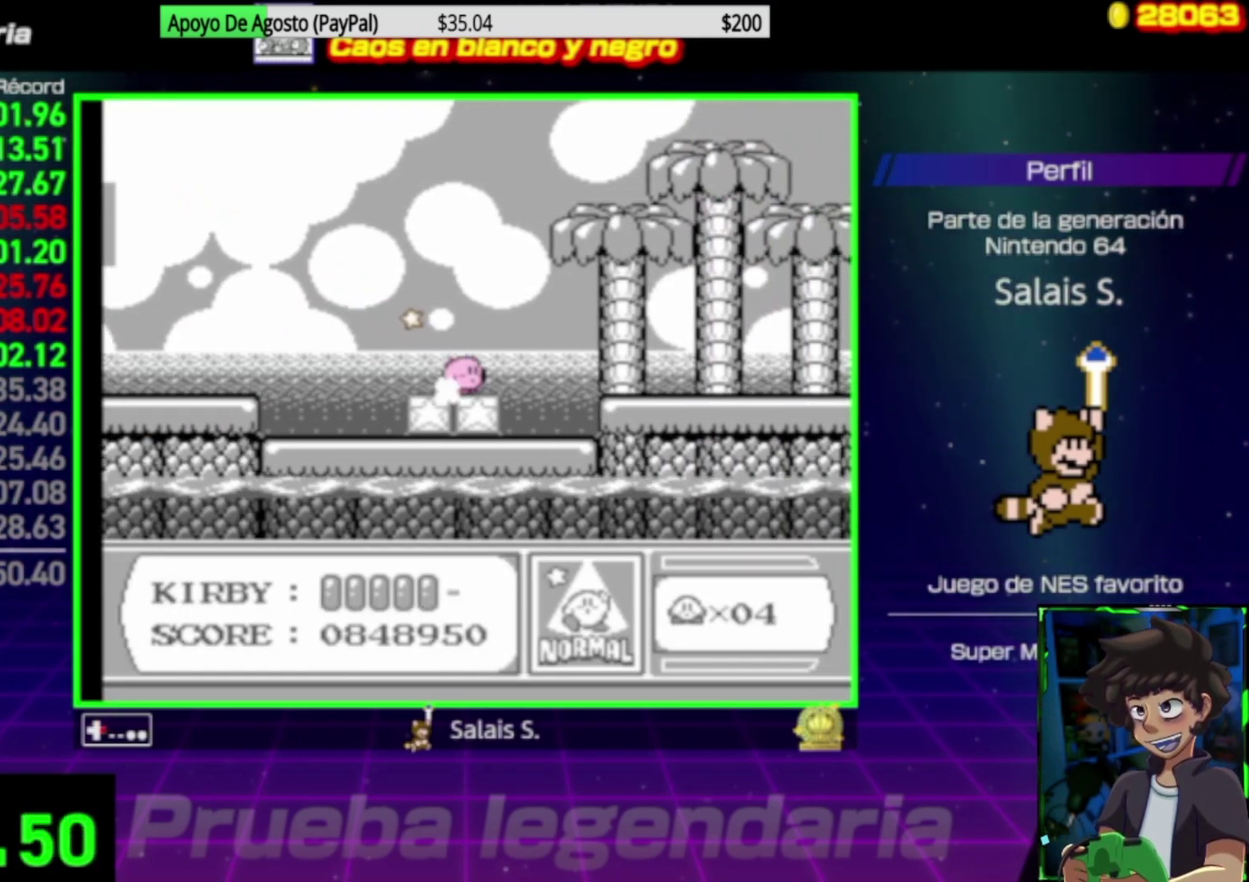
{"buttons": ["DPAD_RIGHT"], "events": [[83, "A", "down"], [200, "A", "up"]]}
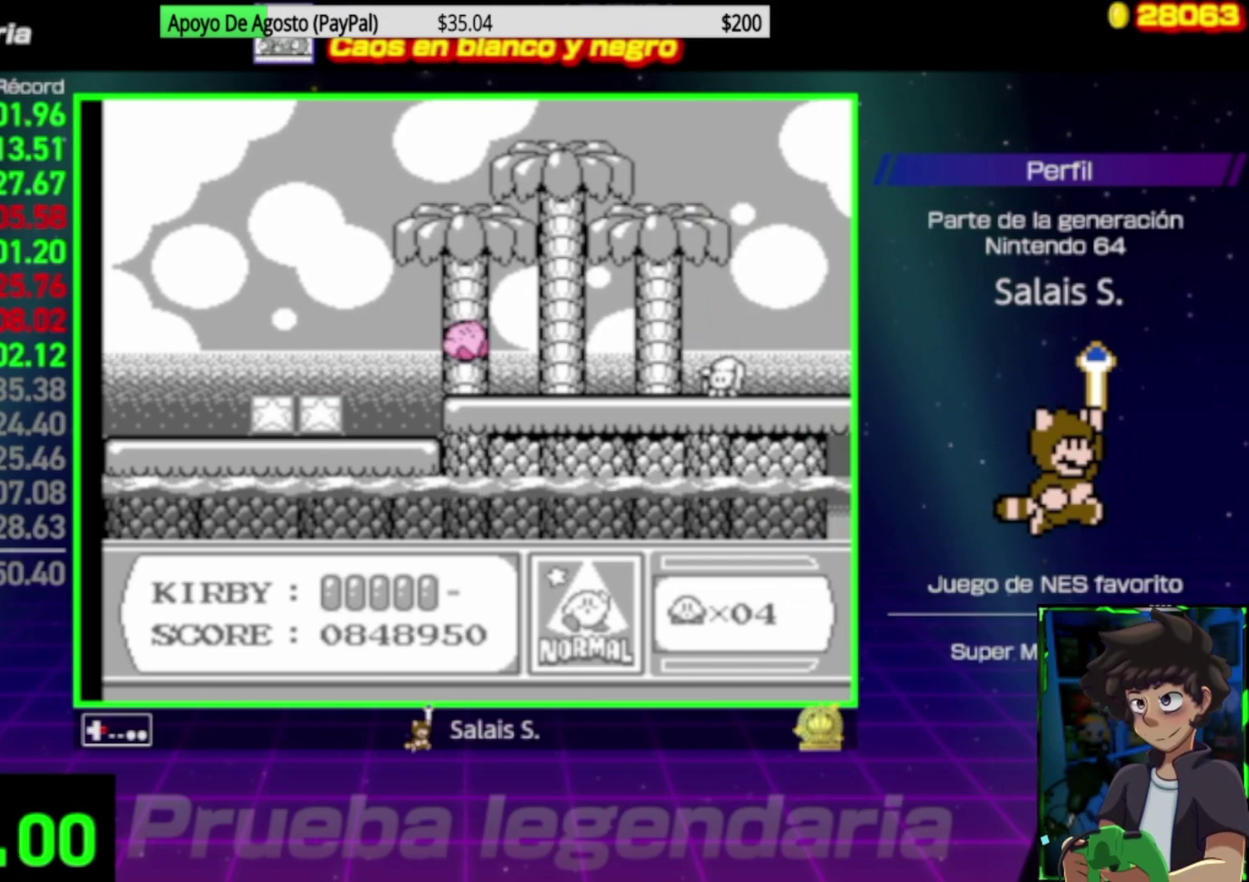
{"buttons": ["A", "DPAD_DOWN", "DPAD_RIGHT"], "events": [[450, "DPAD_DOWN", "down"], [483, "A", "down"]]}